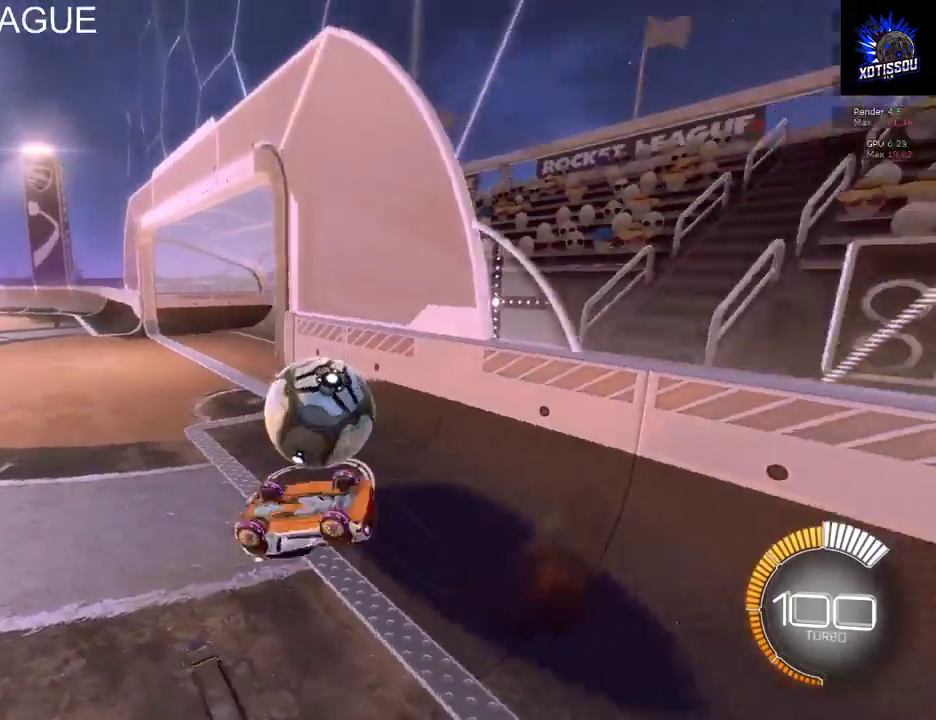
Gameplay with a controller (Xbox layout); each line is a JSON object with the inputs held at the frame after it. "events" lists button and stick changes between this image and that frame as [ms after this image, input, new state], when the widget could be followed in between. This document gives stick clicks only as held states, not as events.
{"buttons": ["R2"], "left_stick": "up-right", "right_stick": "center", "events": [[340, "left_stick", "up-right"], [400, "R2", "down"]]}
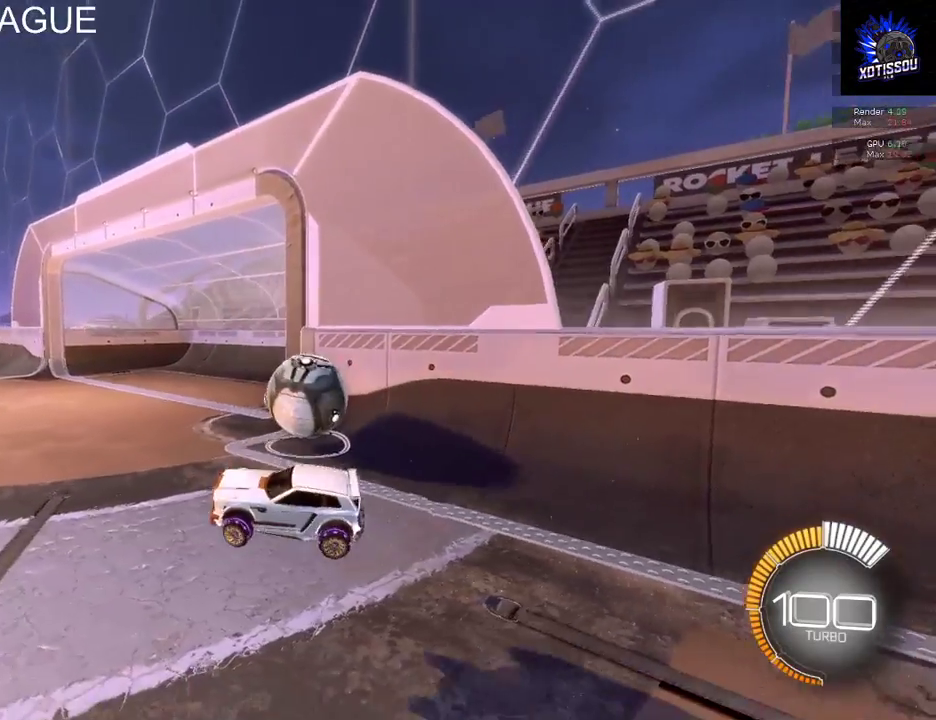
{"buttons": ["B", "R2"], "left_stick": "right", "right_stick": "center", "events": [[60, "left_stick", "right"], [200, "B", "down"], [320, "left_stick", "center"], [460, "left_stick", "right"]]}
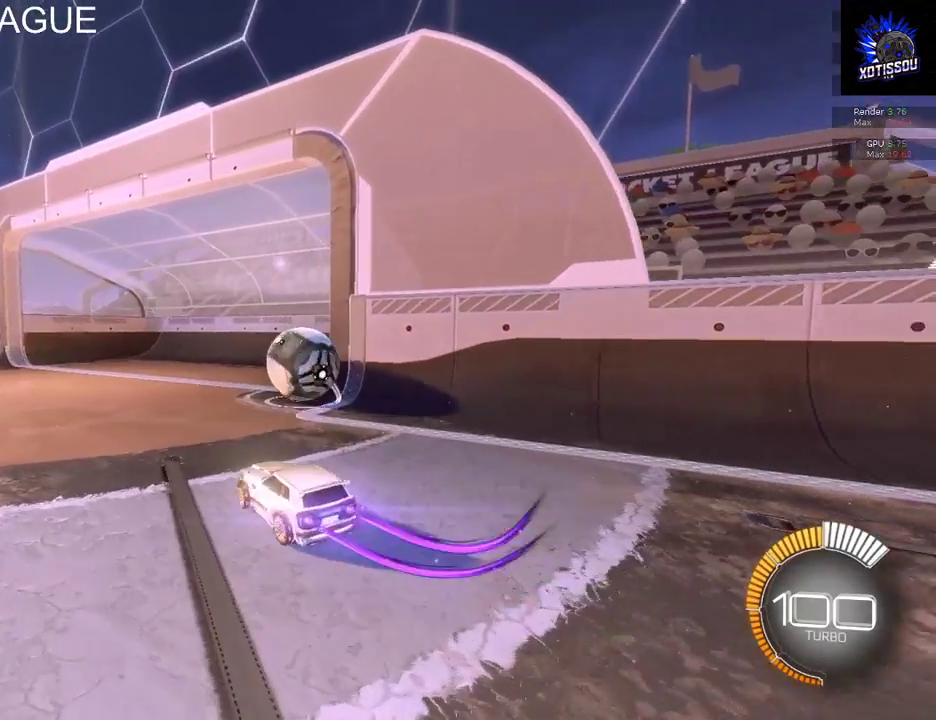
{"buttons": [], "left_stick": "center", "right_stick": "center", "events": [[100, "B", "up"], [100, "R2", "up"], [120, "left_stick", "center"]]}
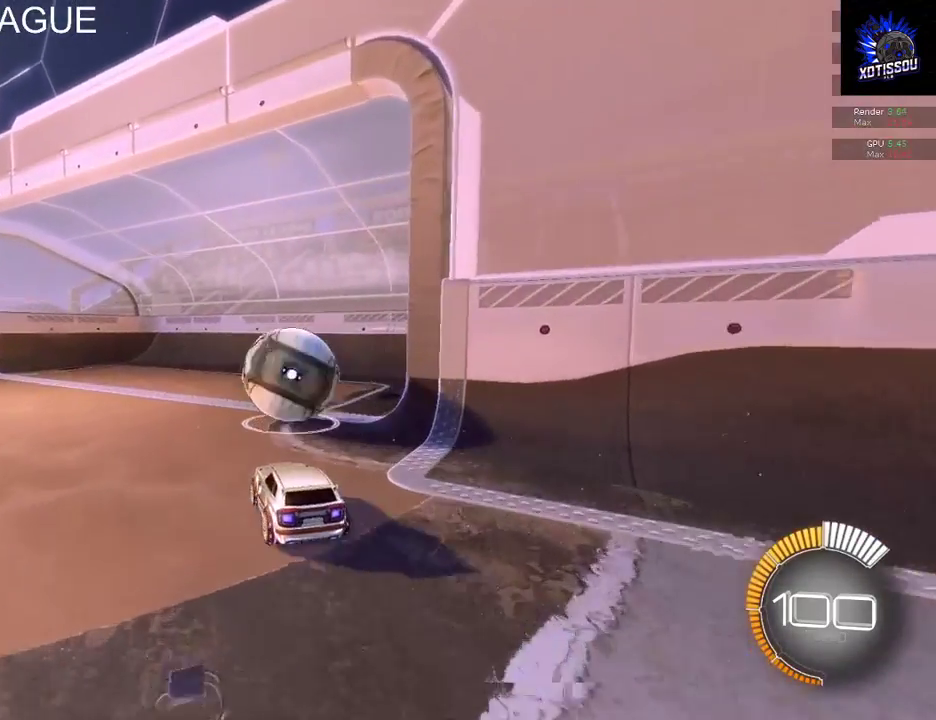
{"buttons": ["L2"], "left_stick": "center", "right_stick": "center", "events": [[440, "L2", "down"]]}
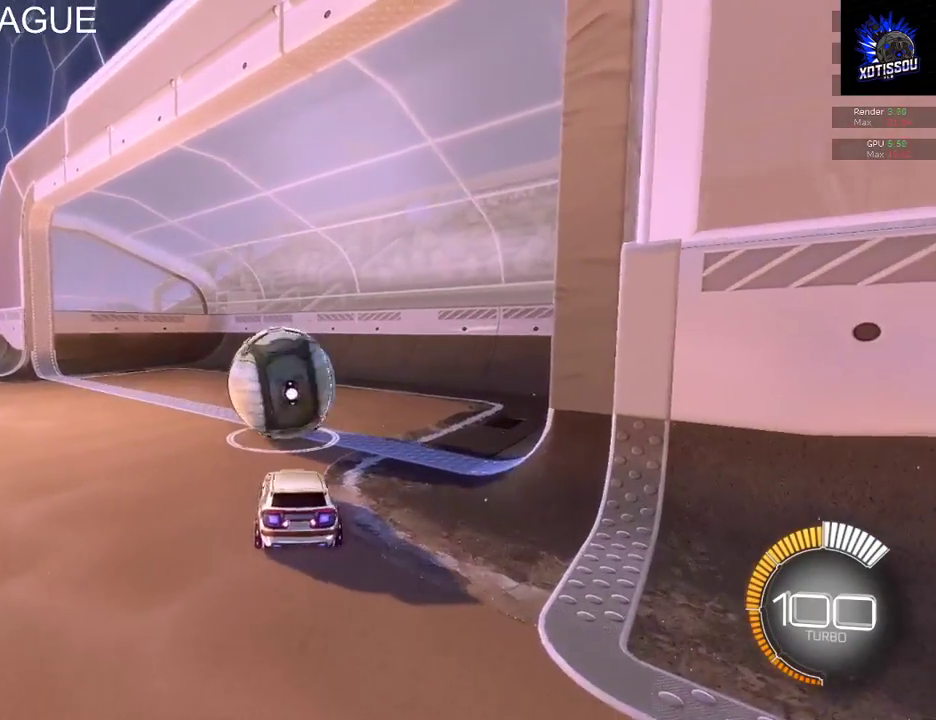
{"buttons": [], "left_stick": "center", "right_stick": "center", "events": [[180, "L2", "up"]]}
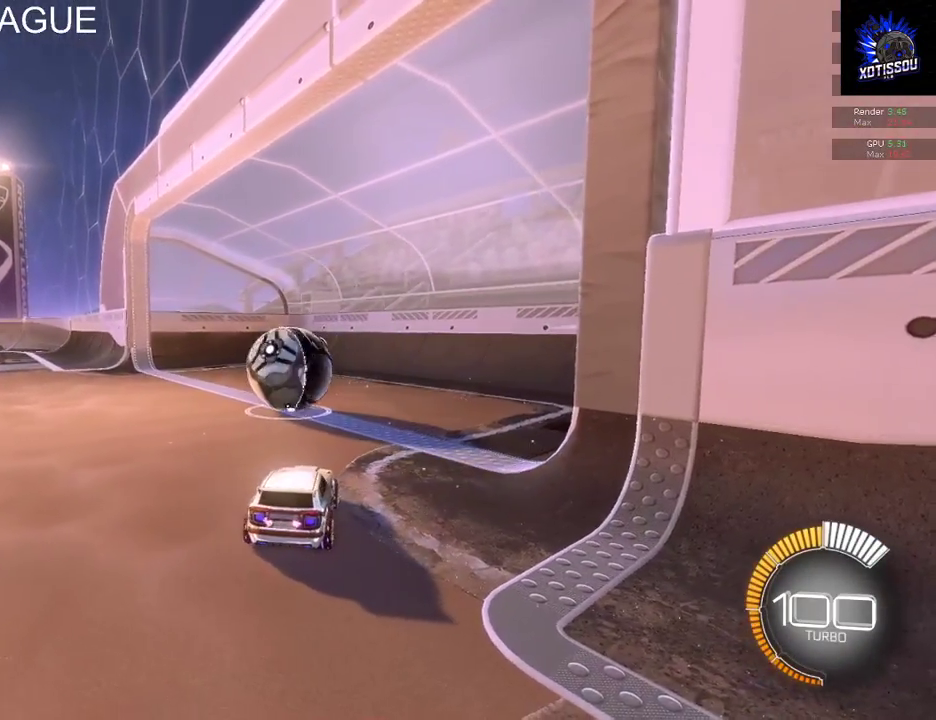
{"buttons": [], "left_stick": "center", "right_stick": "center", "events": []}
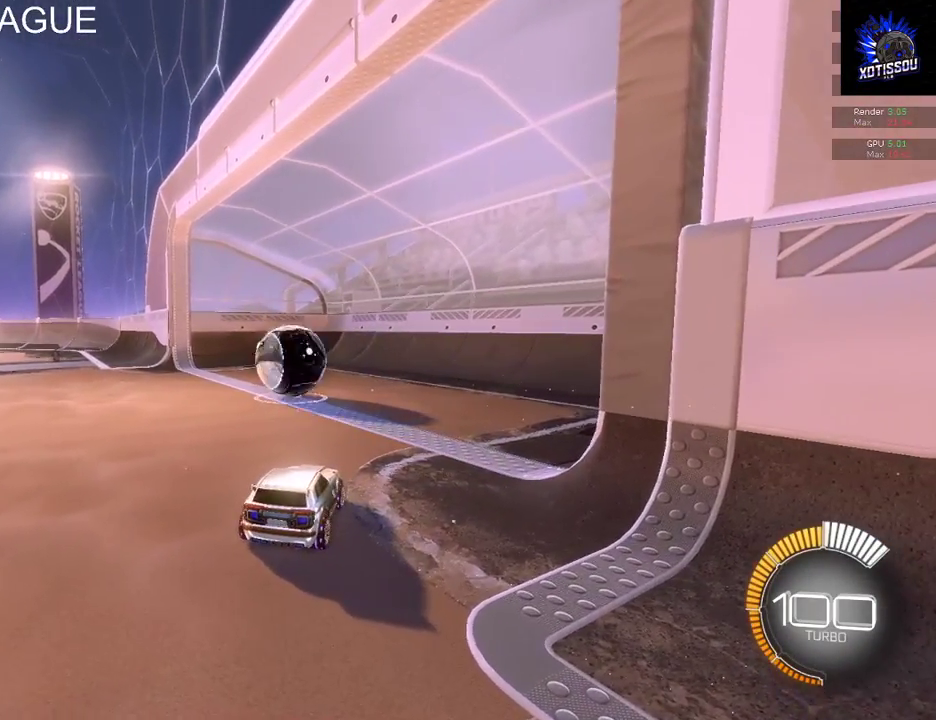
{"buttons": [], "left_stick": "center", "right_stick": "center", "events": []}
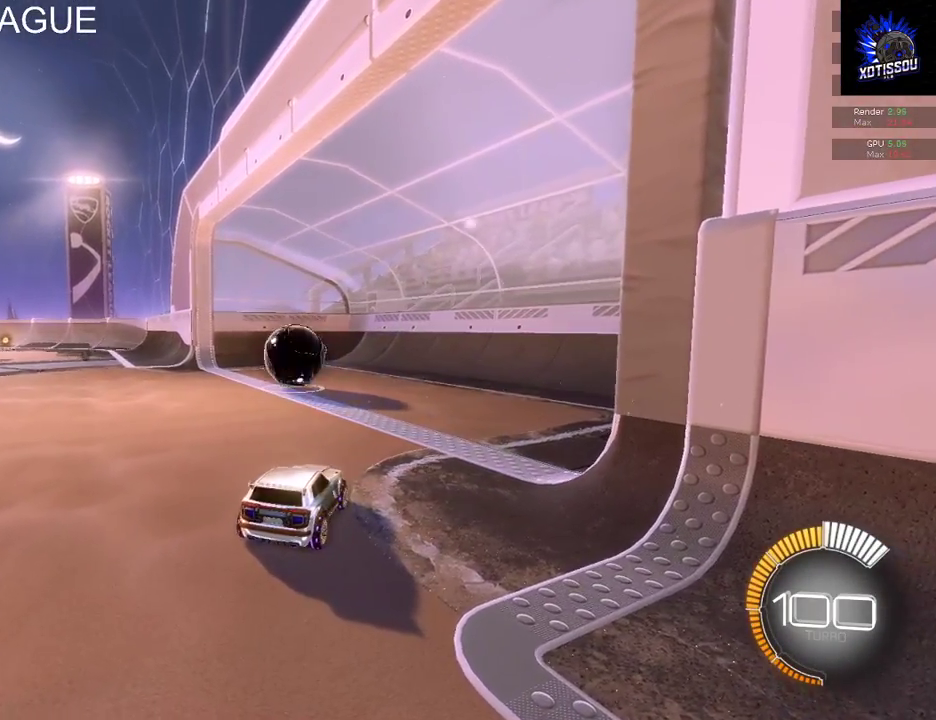
{"buttons": [], "left_stick": "down", "right_stick": "center", "events": [[80, "left_stick", "down"], [120, "A", "down"], [280, "A", "up"]]}
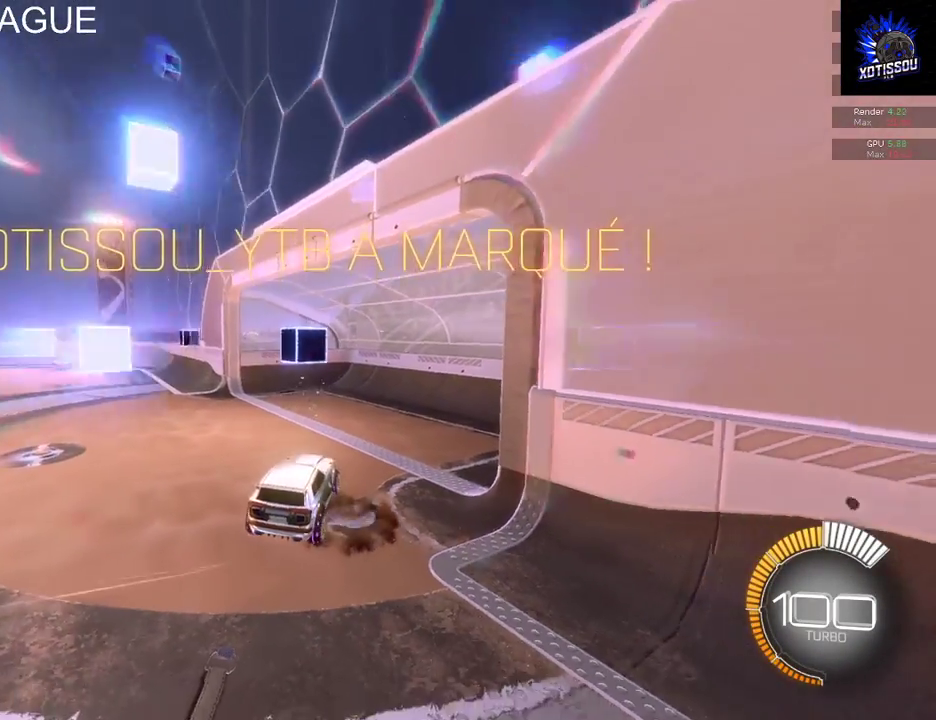
{"buttons": [], "left_stick": "down", "right_stick": "center", "events": []}
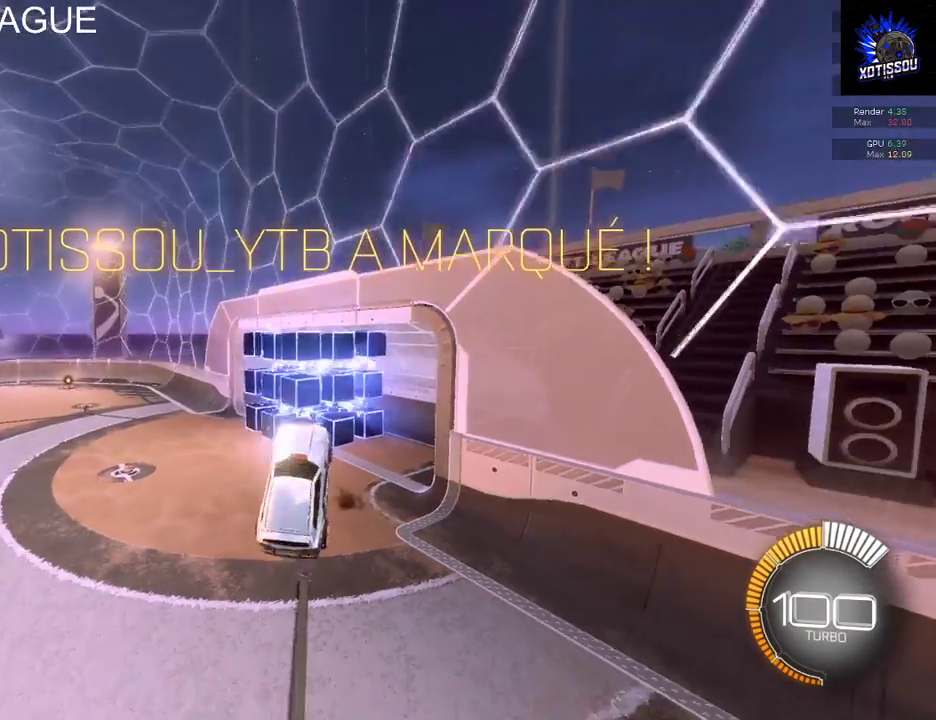
{"buttons": [], "left_stick": "down", "right_stick": "center", "events": []}
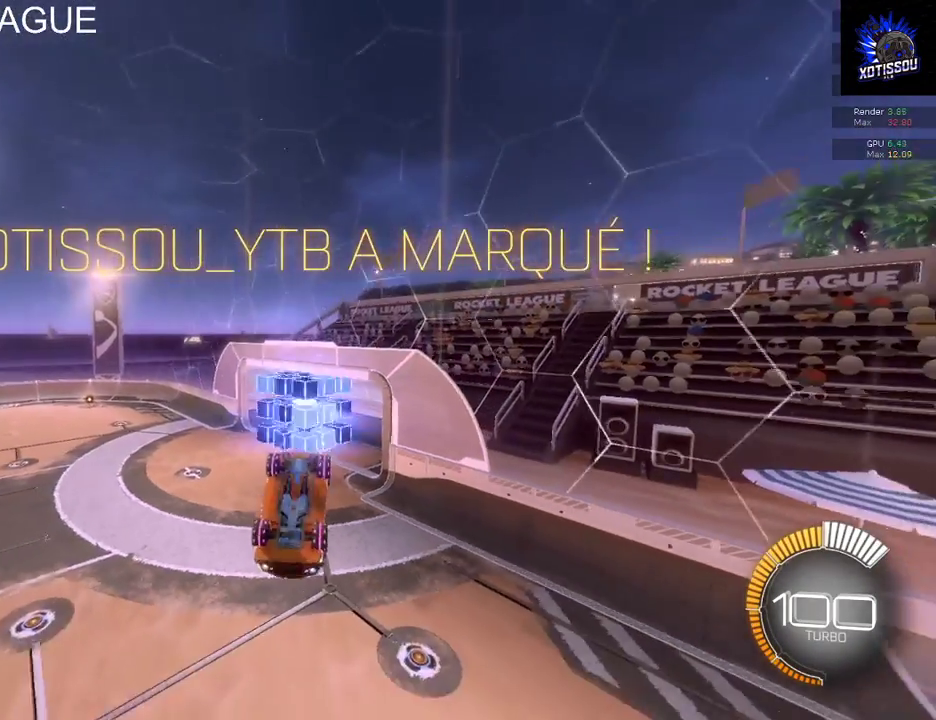
{"buttons": [], "left_stick": "down", "right_stick": "center", "events": []}
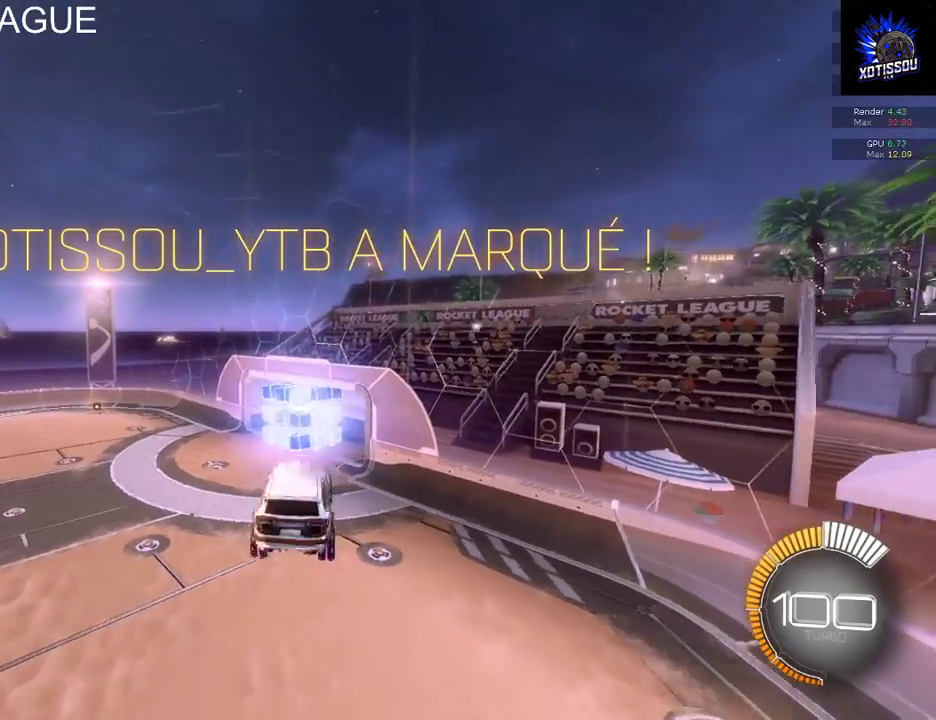
{"buttons": ["A"], "left_stick": "down", "right_stick": "center", "events": [[420, "A", "down"]]}
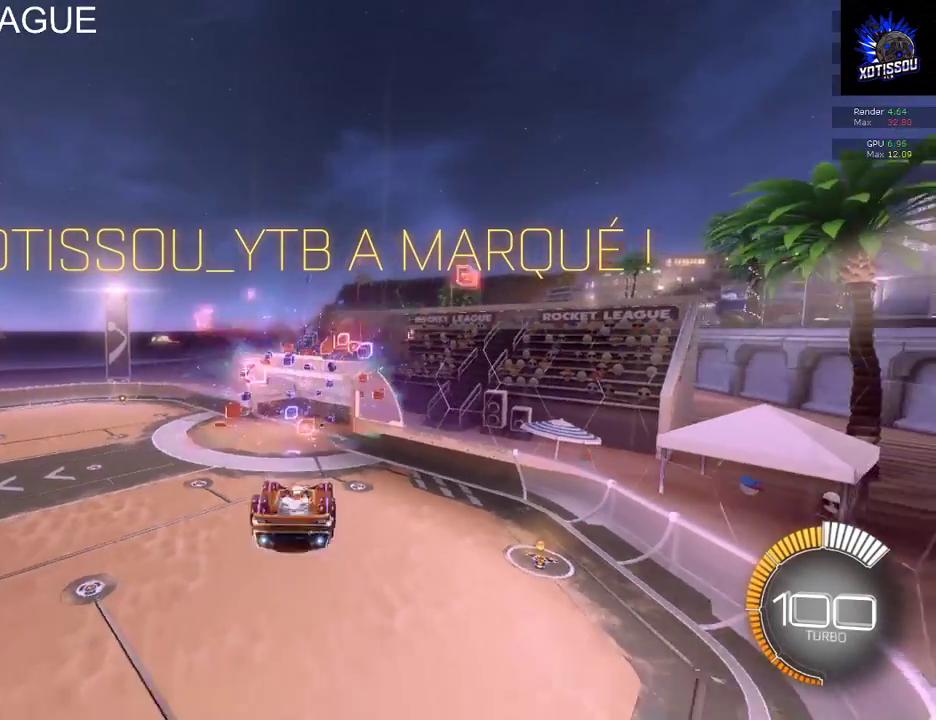
{"buttons": ["B", "R2"], "left_stick": "center", "right_stick": "center", "events": [[80, "A", "up"], [400, "left_stick", "center"], [420, "B", "down"], [420, "R2", "down"]]}
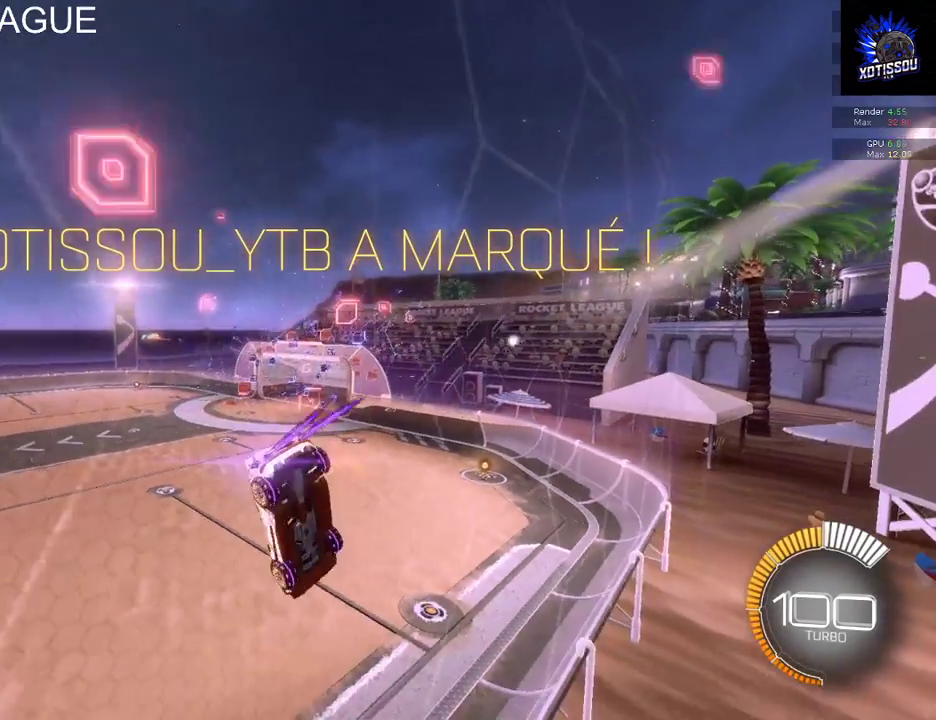
{"buttons": ["B", "R2"], "left_stick": "center", "right_stick": "center", "events": []}
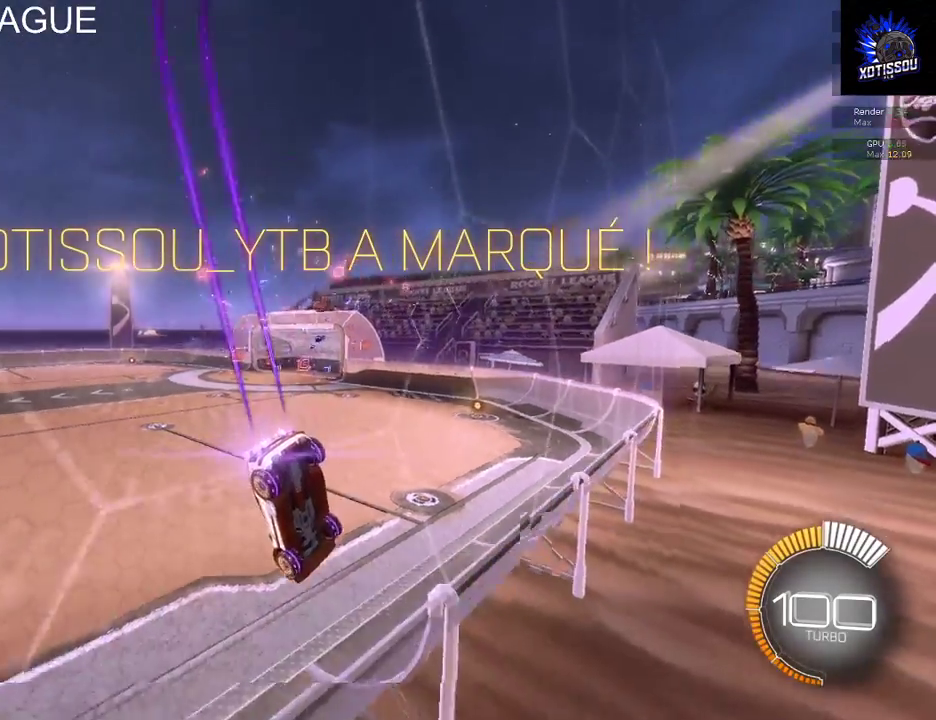
{"buttons": [], "left_stick": "center", "right_stick": "center", "events": [[320, "B", "up"], [320, "R2", "up"]]}
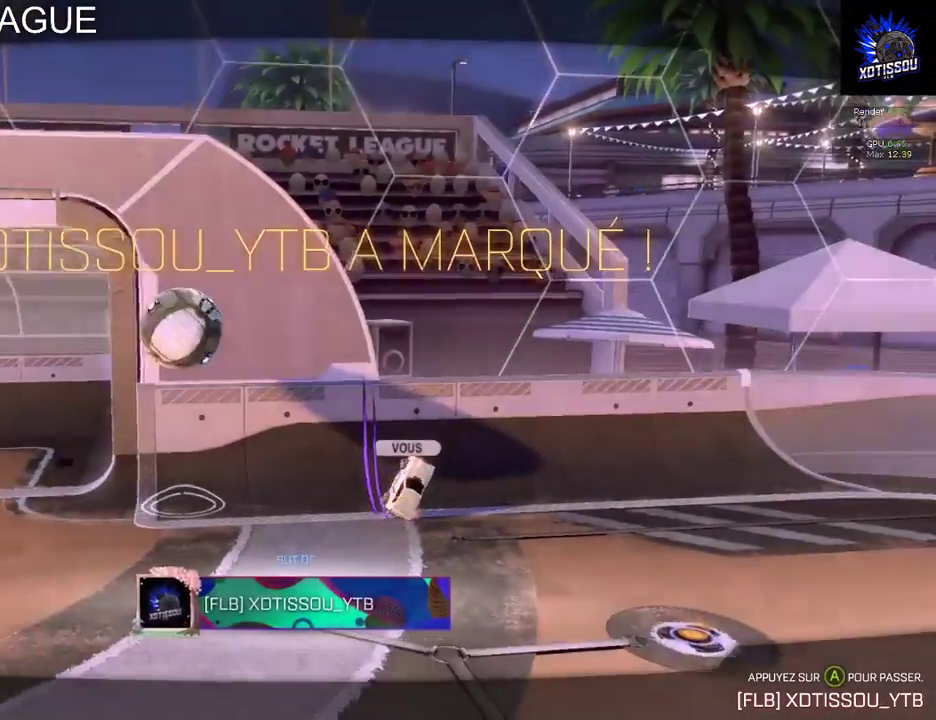
{"buttons": [], "left_stick": "center", "right_stick": "center", "events": []}
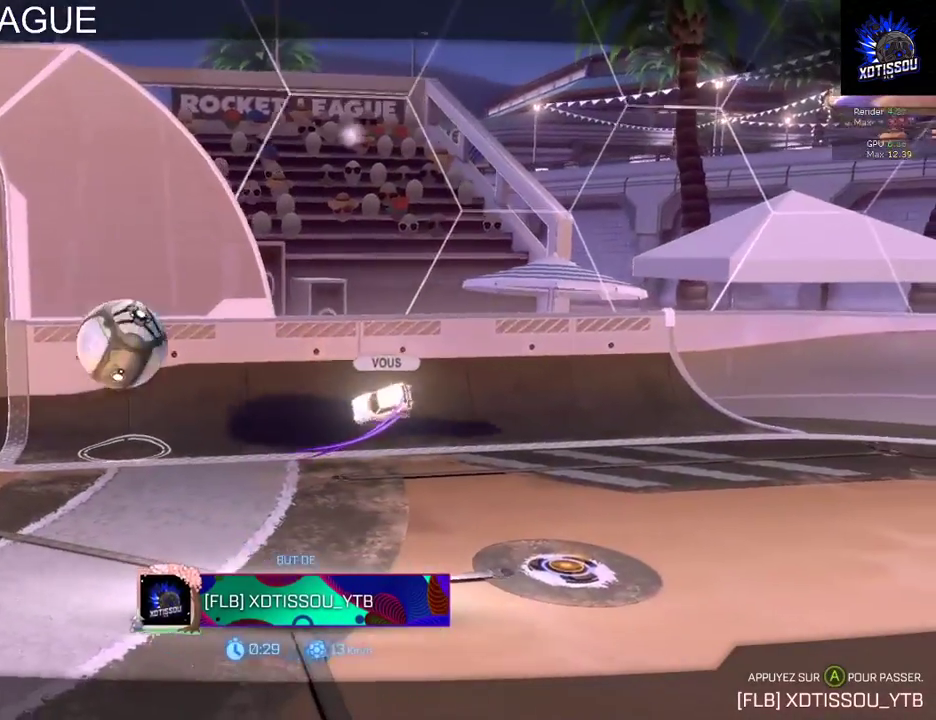
{"buttons": [], "left_stick": "center", "right_stick": "center", "events": []}
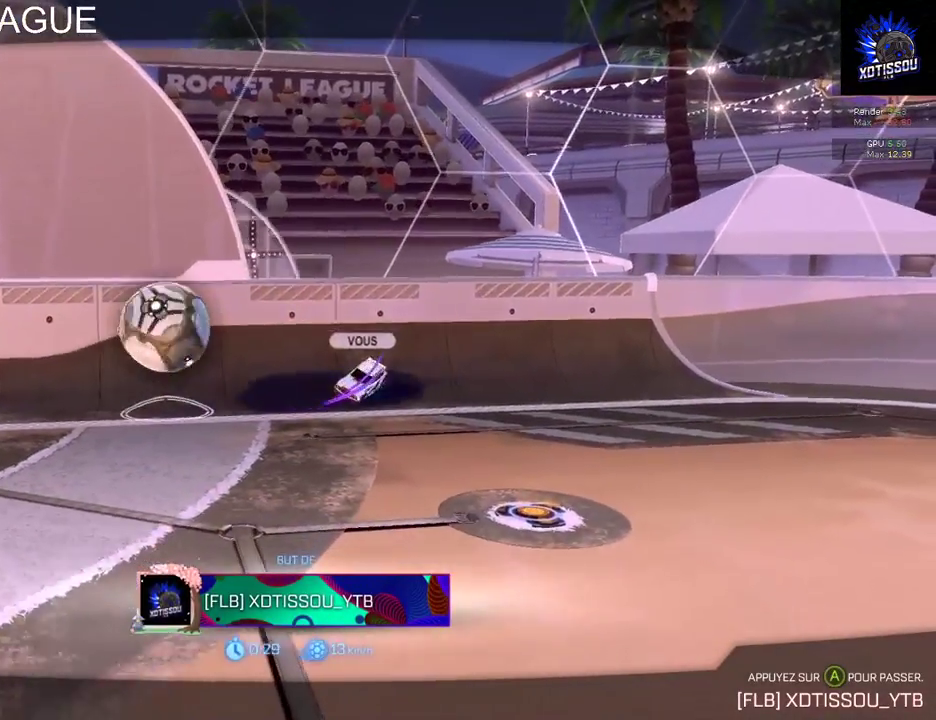
{"buttons": [], "left_stick": "center", "right_stick": "center", "events": []}
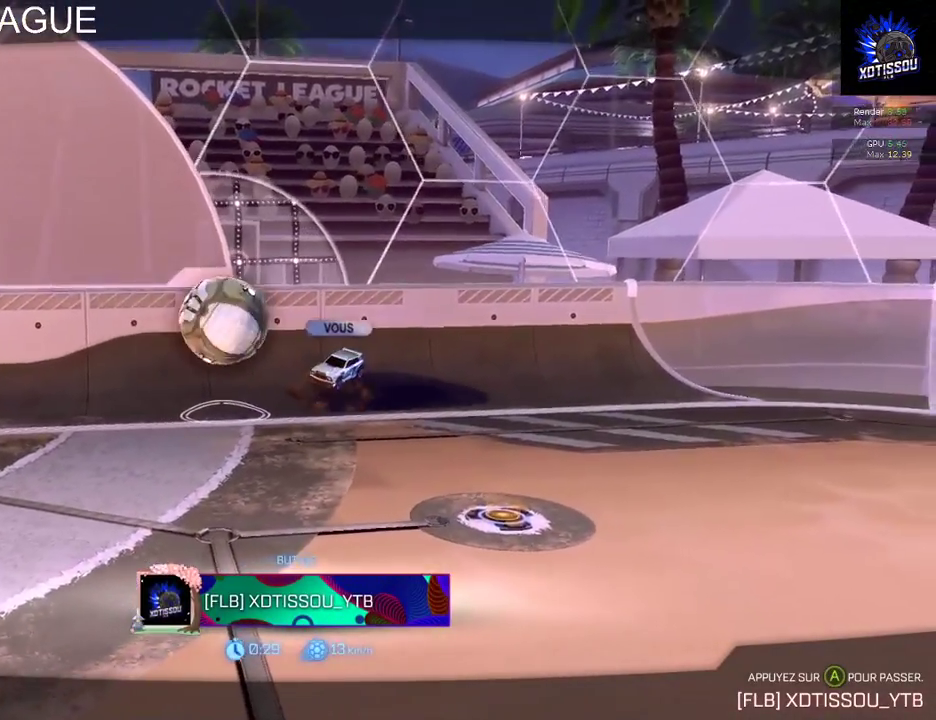
{"buttons": [], "left_stick": "center", "right_stick": "center", "events": []}
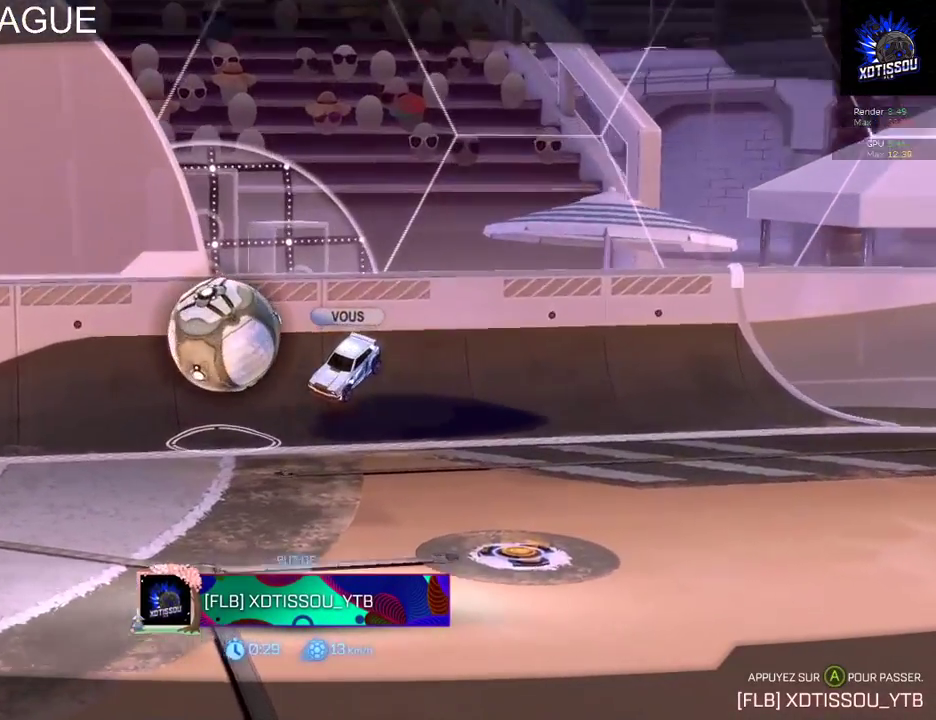
{"buttons": [], "left_stick": "center", "right_stick": "center", "events": [[180, "A", "down"], [360, "A", "up"]]}
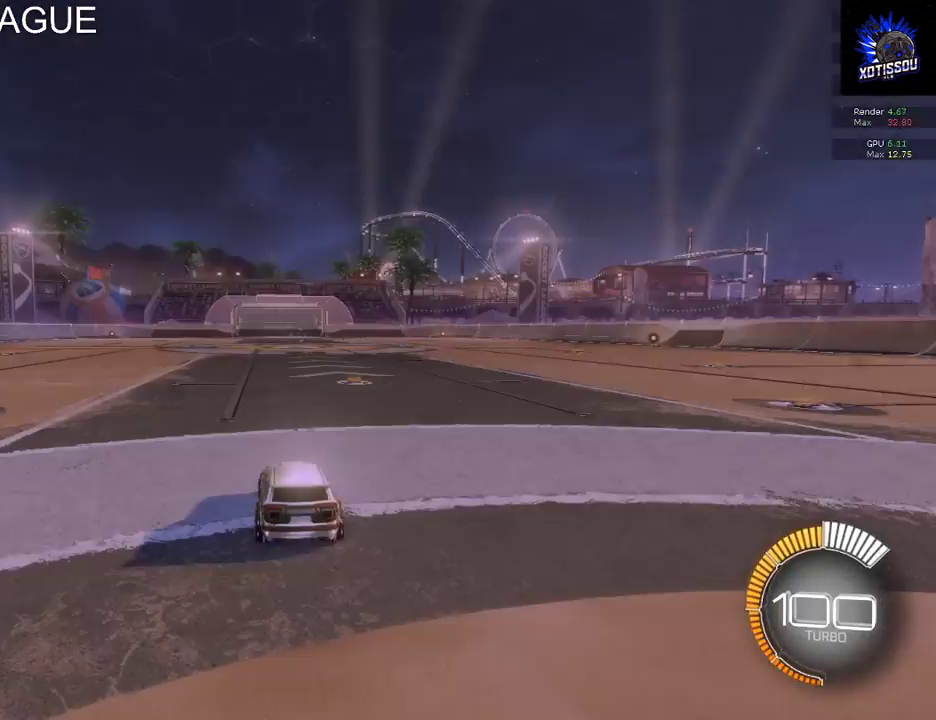
{"buttons": ["R2"], "left_stick": "center", "right_stick": "center", "events": [[280, "R2", "down"]]}
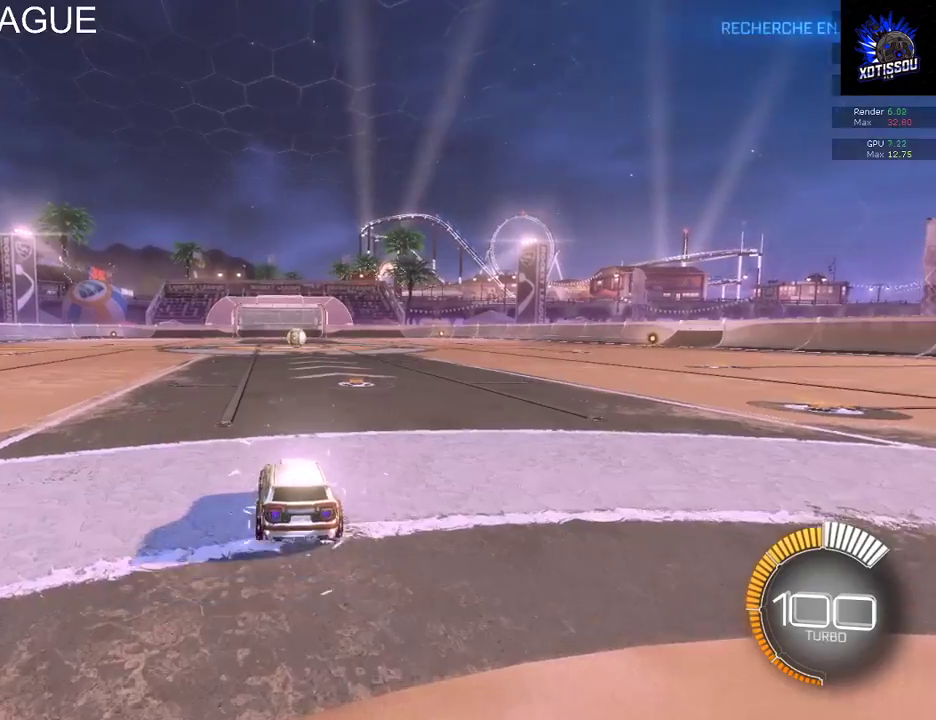
{"buttons": ["R2"], "left_stick": "up-right", "right_stick": "center", "events": [[120, "A", "down"], [120, "left_stick", "up"], [220, "A", "up"], [300, "A", "down"], [440, "A", "up"], [460, "left_stick", "up-right"]]}
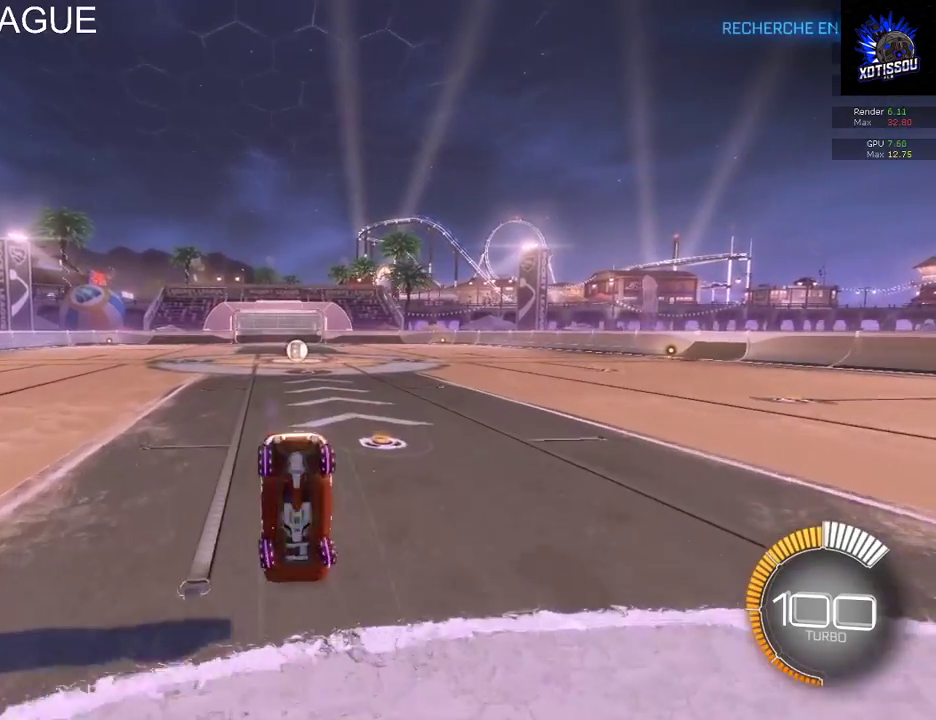
{"buttons": ["B", "R2"], "left_stick": "down", "right_stick": "center", "events": [[140, "B", "down"], [320, "left_stick", "down-right"], [380, "left_stick", "down"]]}
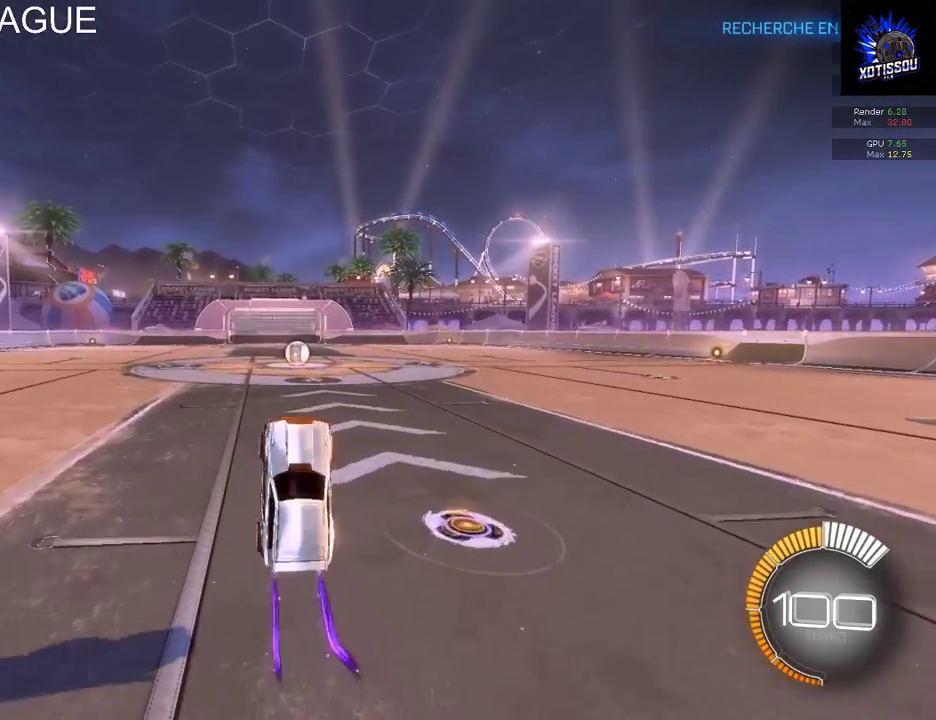
{"buttons": ["R2"], "left_stick": "right", "right_stick": "center", "events": [[60, "L1", "down"], [60, "left_stick", "down-left"], [200, "L1", "up"], [200, "left_stick", "down"], [280, "left_stick", "down-right"], [440, "left_stick", "right"], [480, "B", "up"]]}
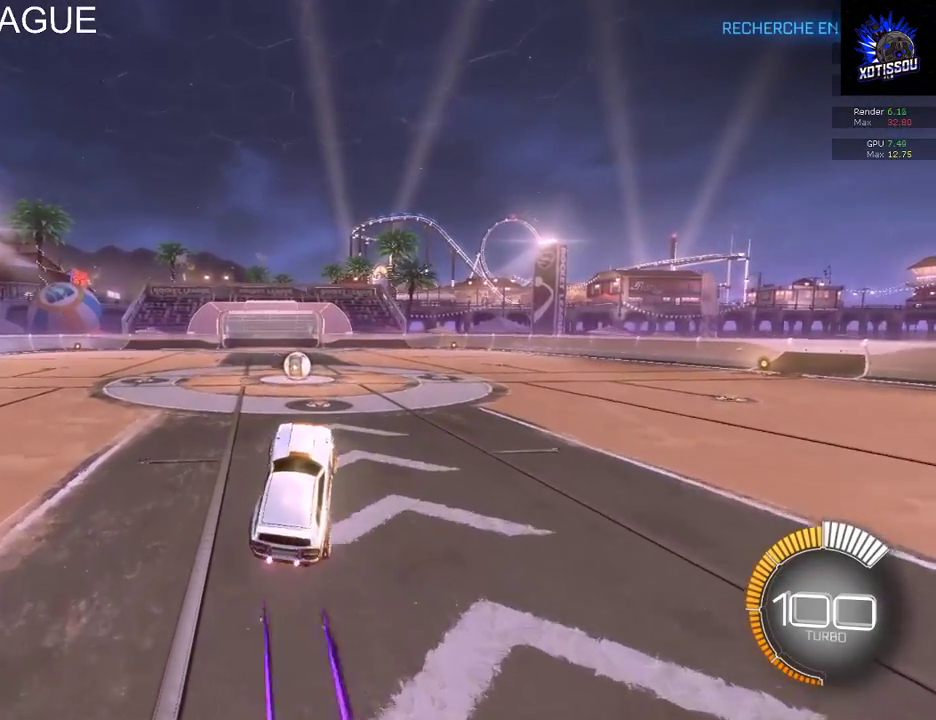
{"buttons": ["R2"], "left_stick": "down-left", "right_stick": "center", "events": [[100, "B", "down"], [120, "left_stick", "up-left"], [260, "left_stick", "left"], [360, "B", "up"], [420, "left_stick", "down-left"]]}
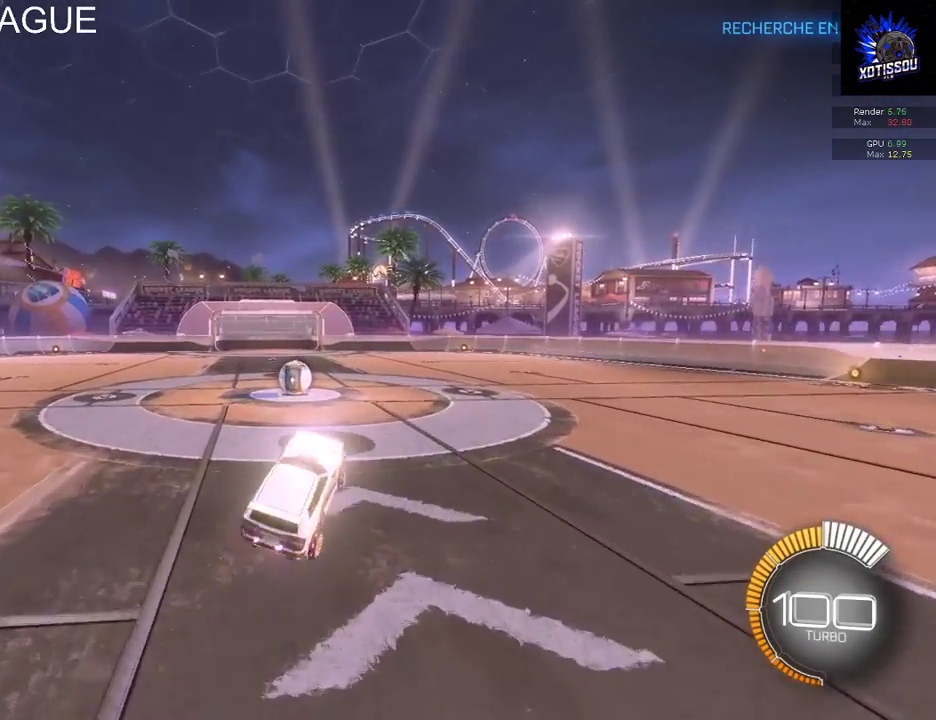
{"buttons": ["R2"], "left_stick": "right", "right_stick": "center", "events": [[100, "left_stick", "center"], [380, "left_stick", "right"]]}
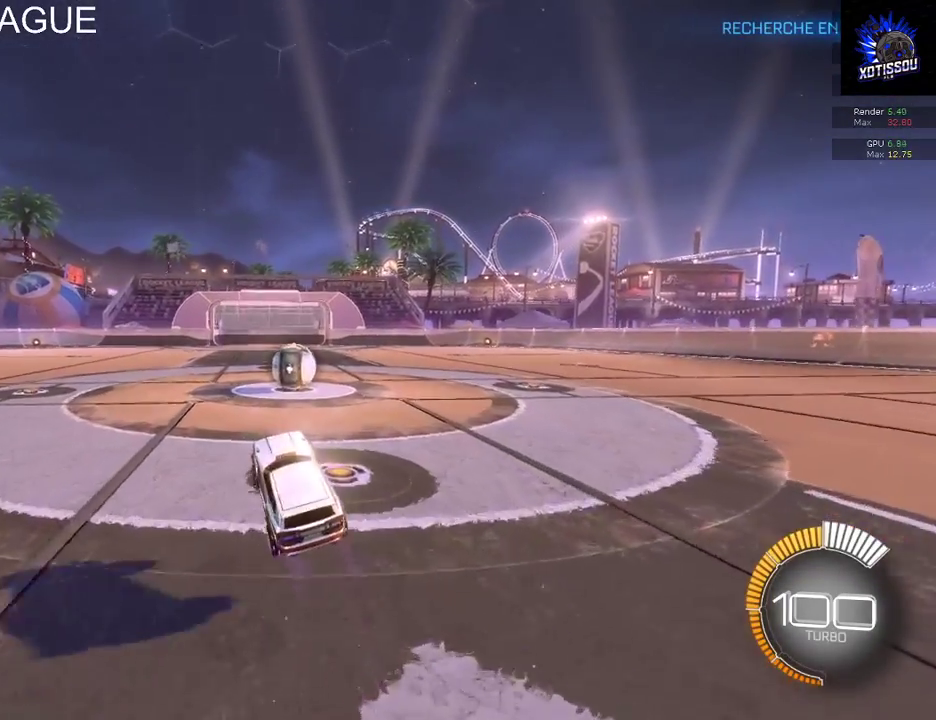
{"buttons": ["R2"], "left_stick": "left", "right_stick": "center", "events": [[80, "R2", "up"], [280, "left_stick", "center"], [460, "left_stick", "left"], [500, "R2", "down"]]}
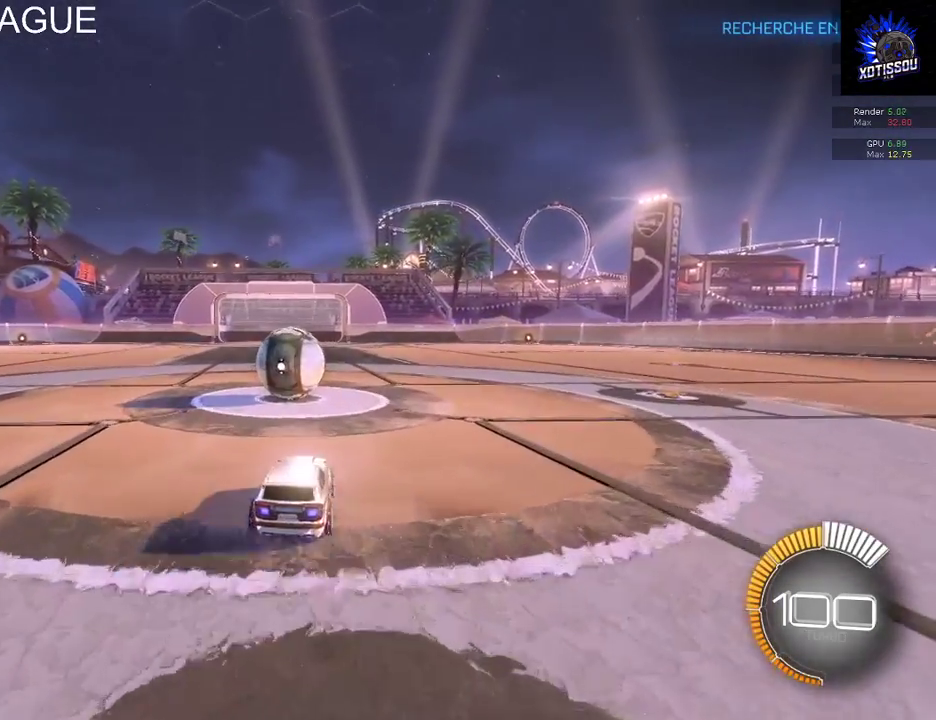
{"buttons": ["R2"], "left_stick": "center", "right_stick": "center", "events": [[120, "left_stick", "center"], [360, "left_stick", "right"], [480, "left_stick", "center"]]}
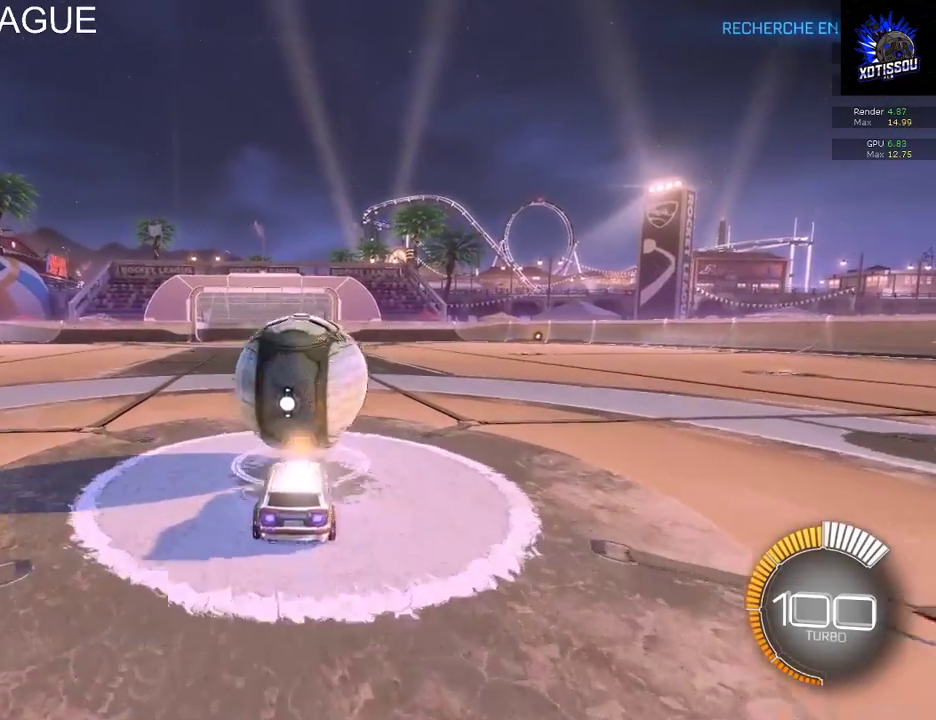
{"buttons": ["B", "R2"], "left_stick": "center", "right_stick": "center", "events": [[20, "B", "down"]]}
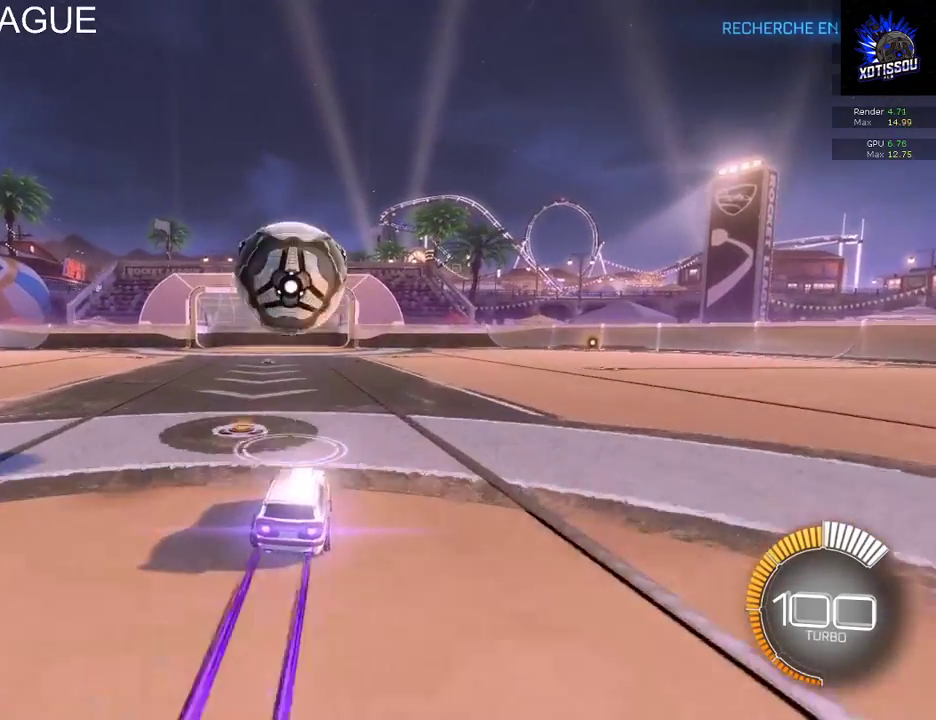
{"buttons": ["B", "R2"], "left_stick": "center", "right_stick": "center", "events": [[140, "left_stick", "left"], [200, "left_stick", "center"]]}